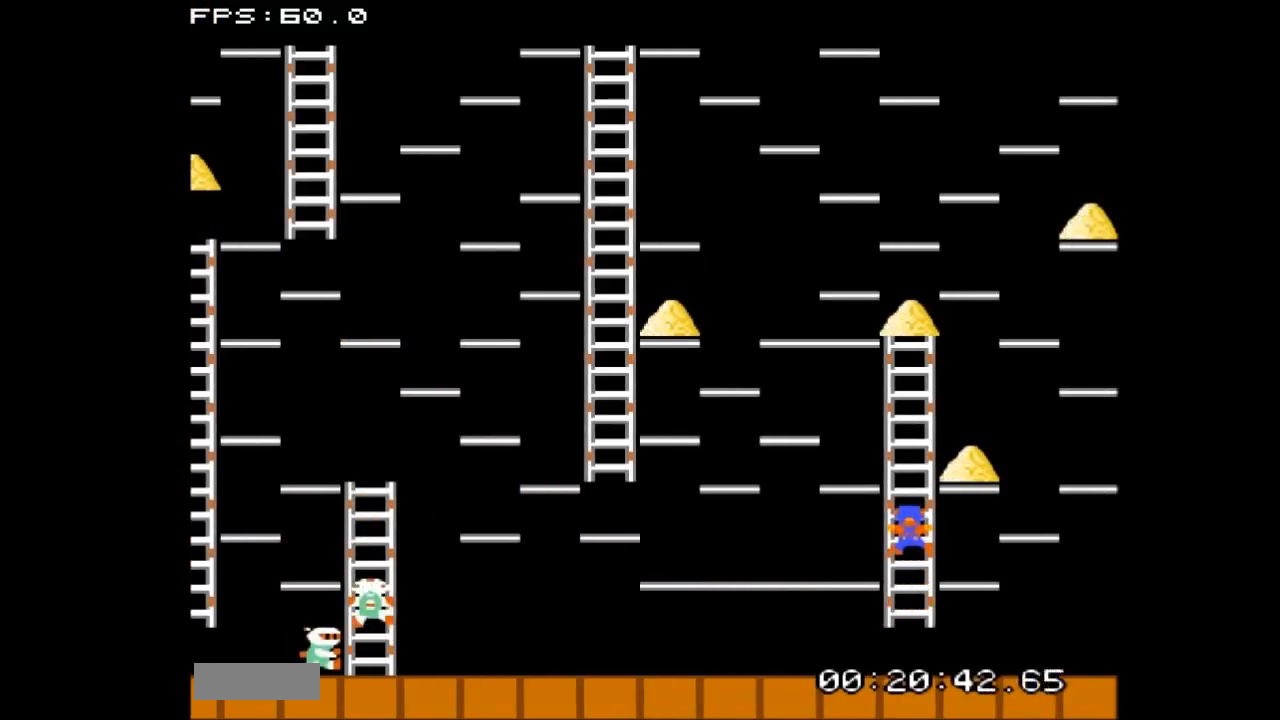
Gameplay with a controller (Nintendo layout); each line is a JSON object with the inputs held at the frame after it. "events" lists button and stick changes between this image and that frame as [ms after this image, input, new state], when the widget could be followed in between. Not read: L3 R3.
{"buttons": ["DPAD_UP"], "events": []}
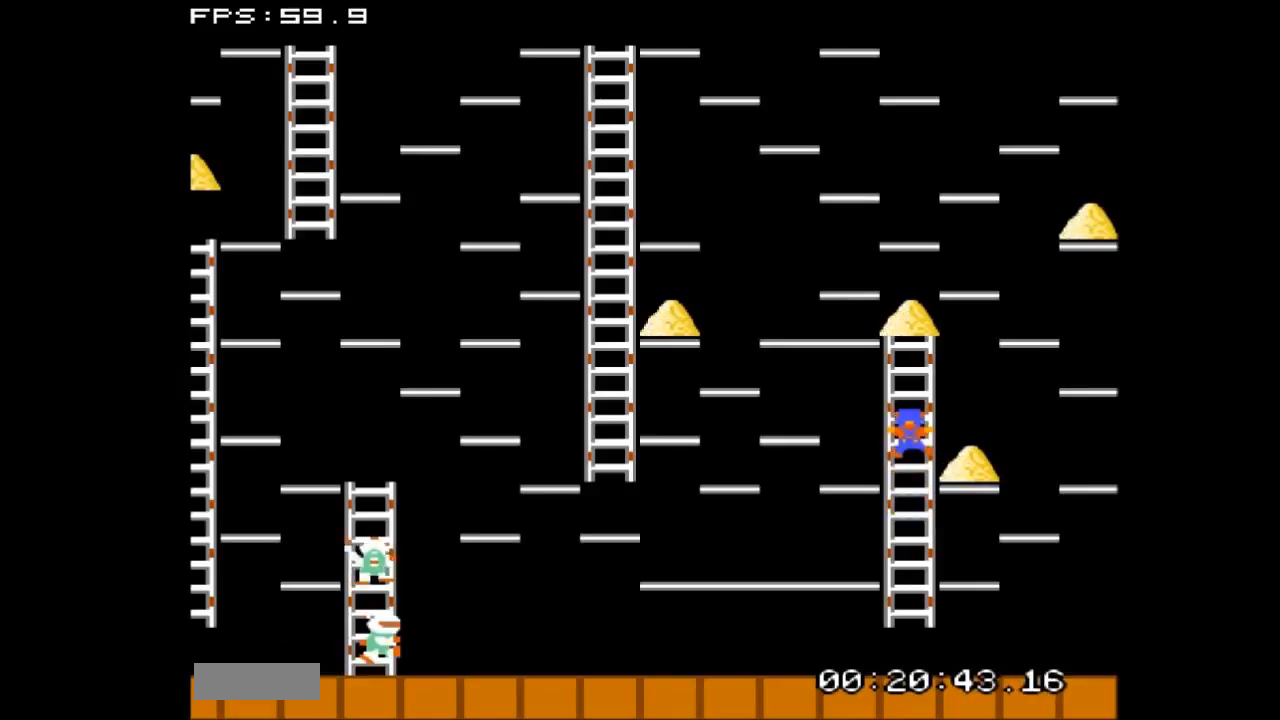
{"buttons": ["DPAD_UP"], "events": []}
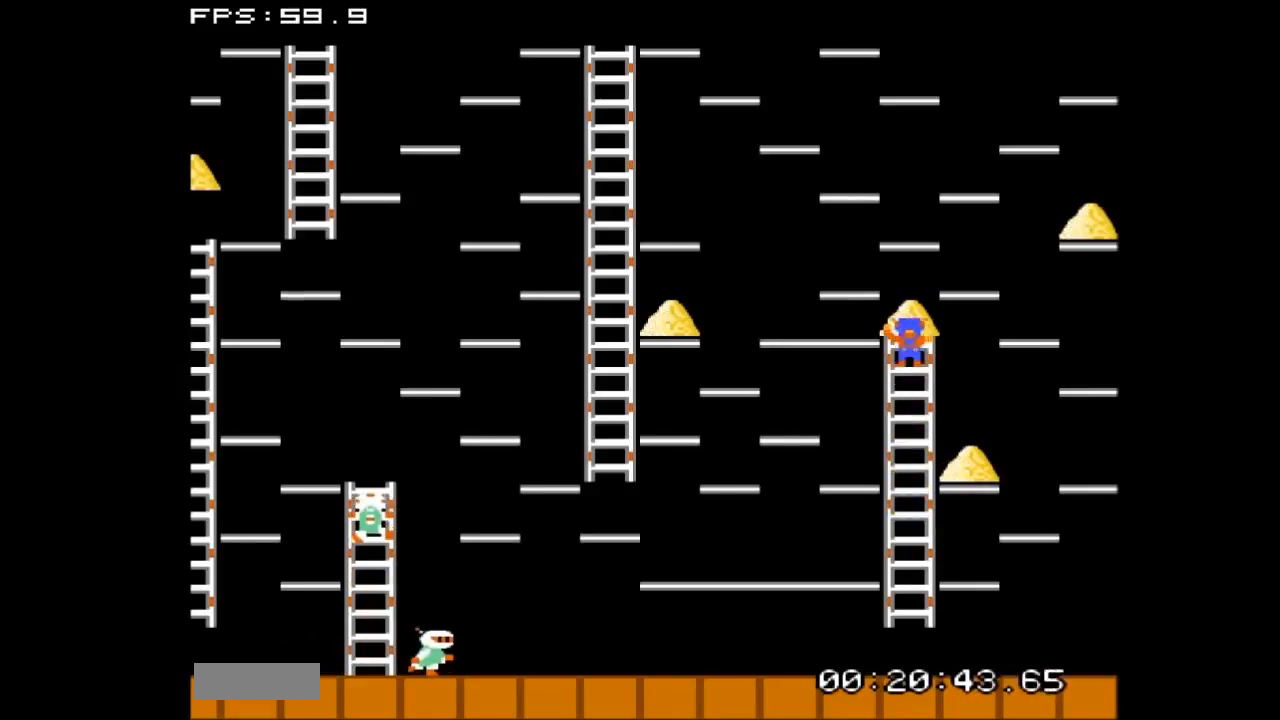
{"buttons": [], "events": [[133, "DPAD_RIGHT", "down"], [200, "DPAD_UP", "up"], [400, "DPAD_RIGHT", "up"]]}
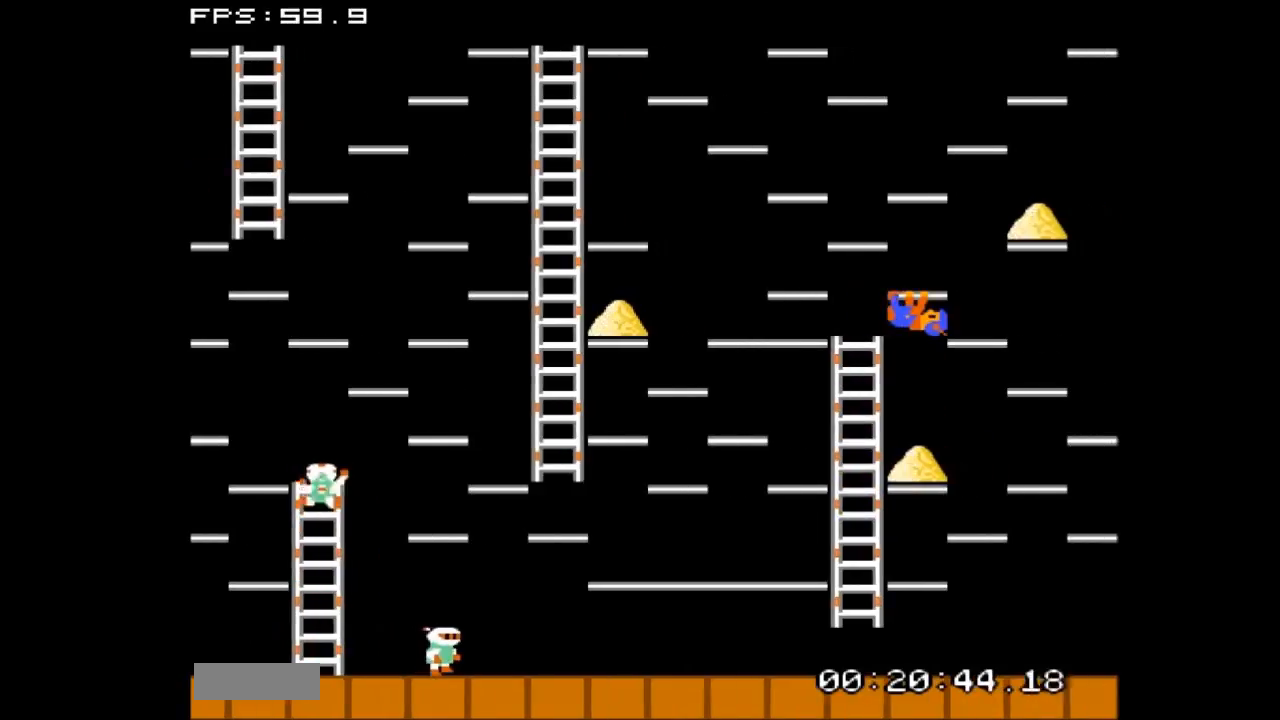
{"buttons": ["DPAD_LEFT"], "events": [[33, "DPAD_DOWN", "down"], [233, "DPAD_DOWN", "up"], [433, "DPAD_LEFT", "down"]]}
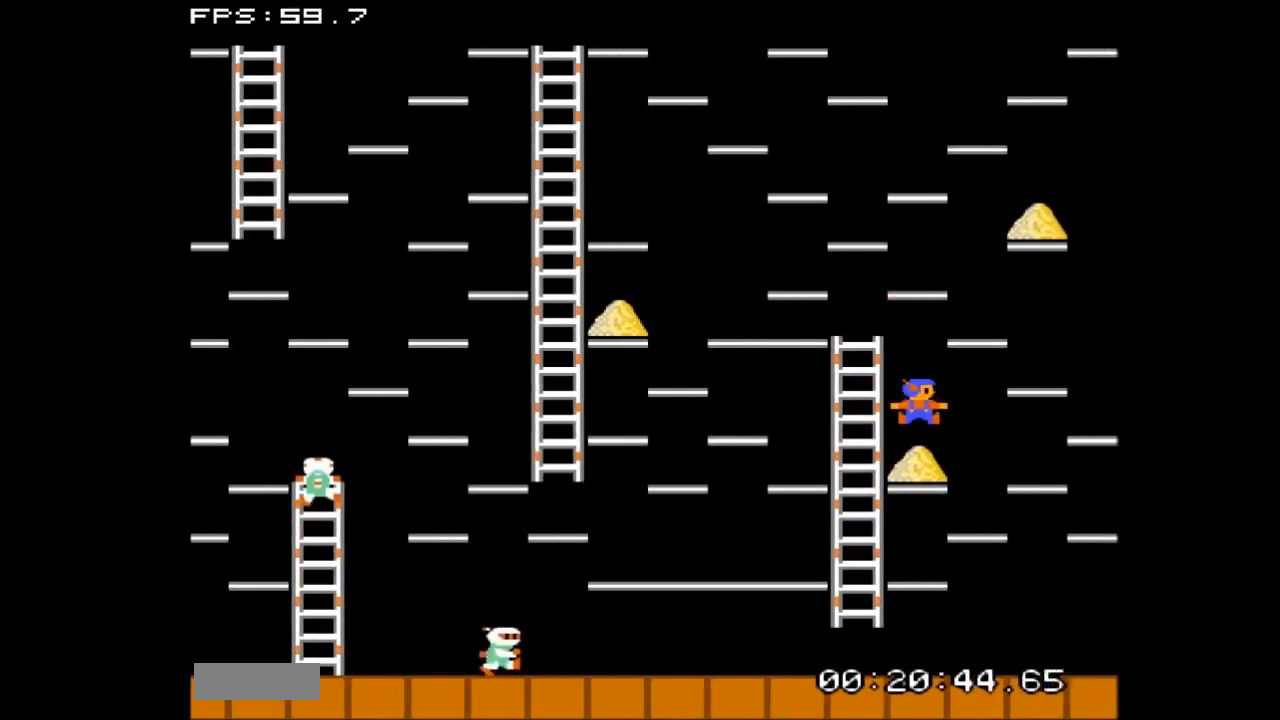
{"buttons": ["DPAD_LEFT"], "events": []}
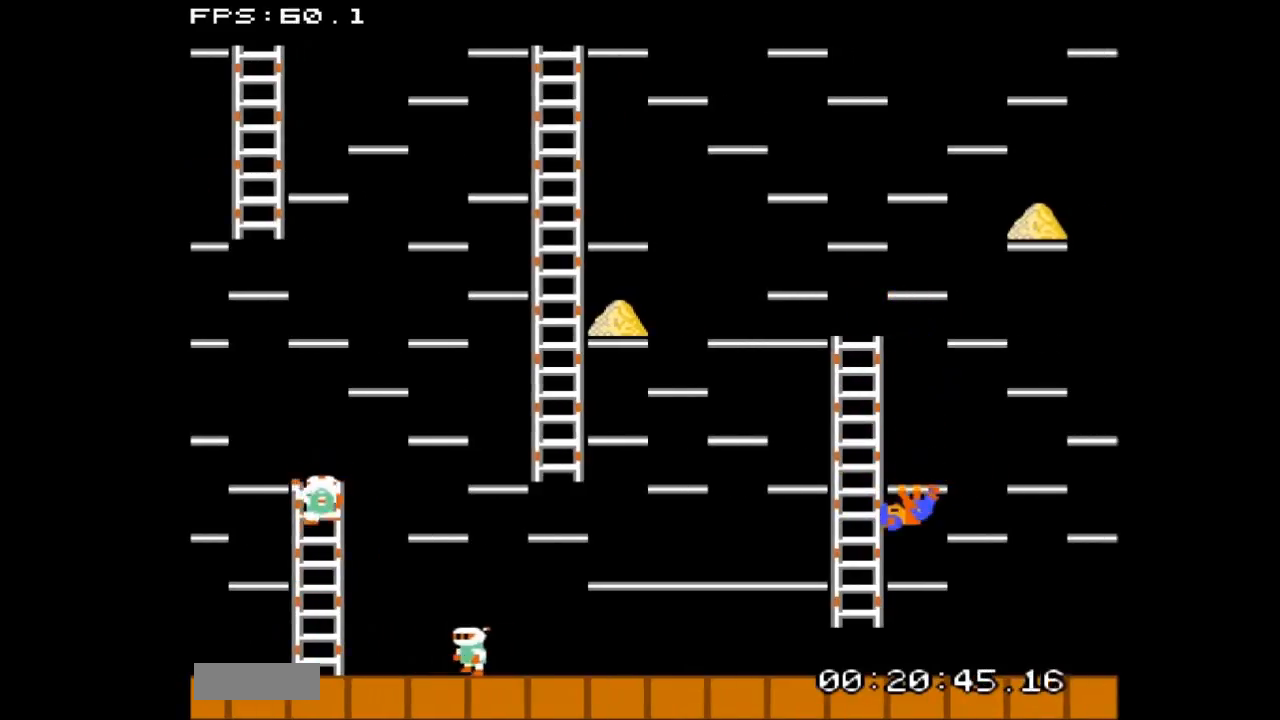
{"buttons": ["DPAD_UP"], "events": [[100, "DPAD_UP", "down"], [167, "DPAD_LEFT", "up"]]}
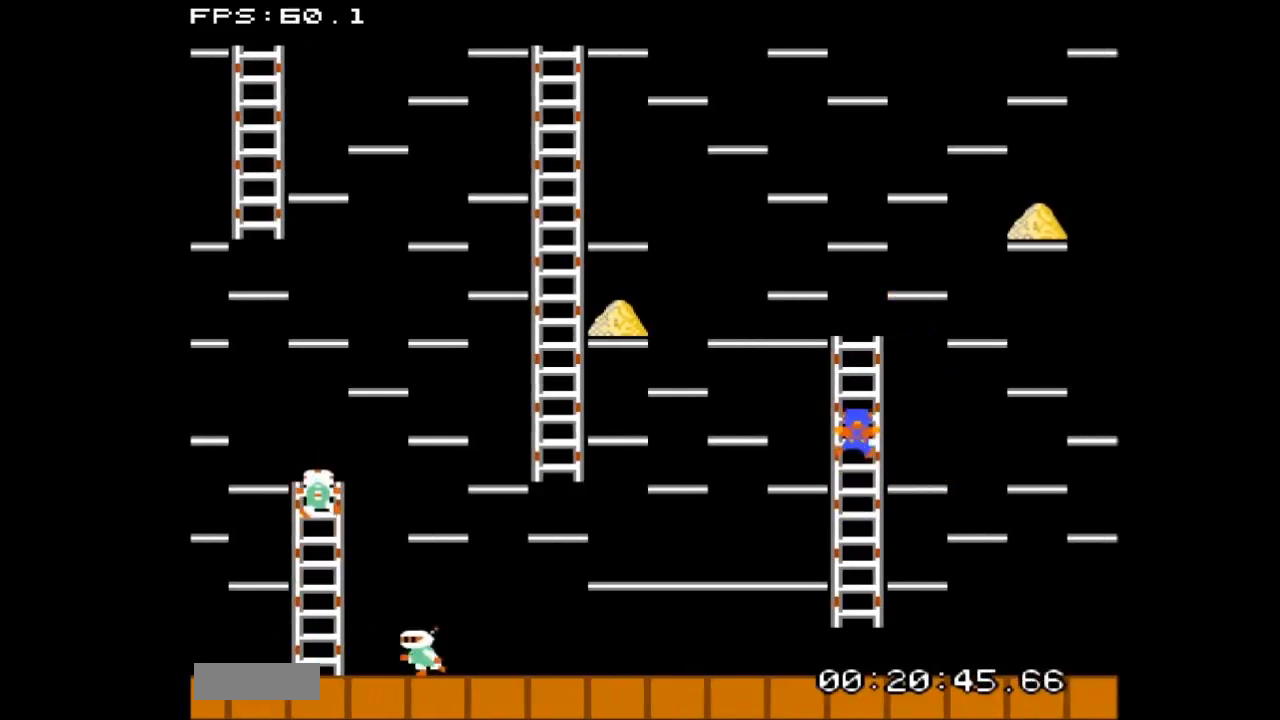
{"buttons": ["DPAD_UP"], "events": []}
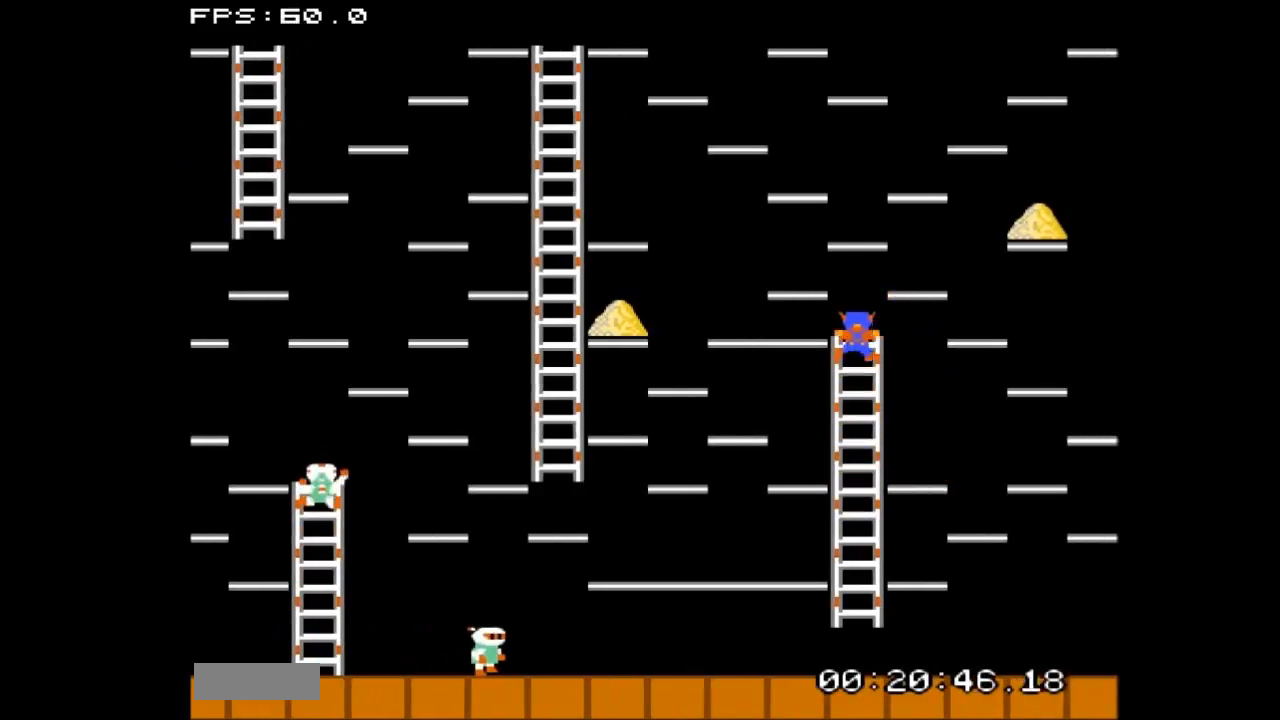
{"buttons": ["DPAD_LEFT"], "events": [[133, "DPAD_UP", "up"], [167, "DPAD_LEFT", "down"]]}
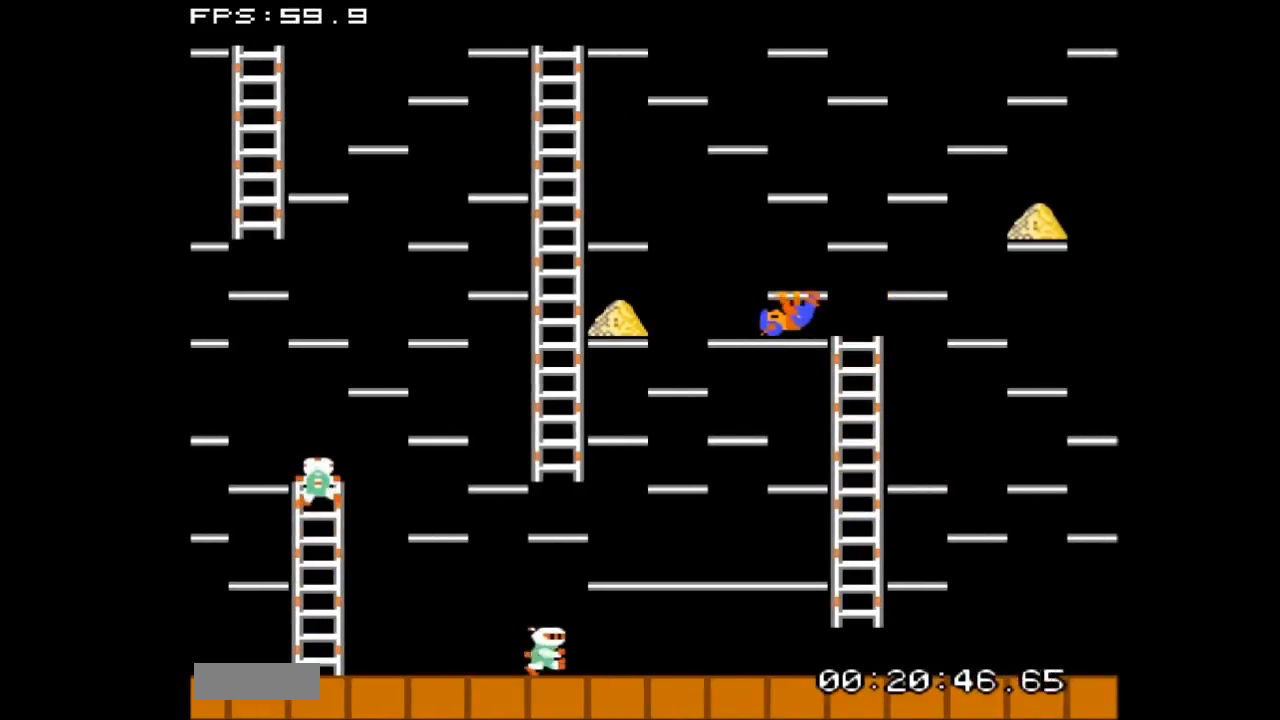
{"buttons": ["DPAD_LEFT"], "events": []}
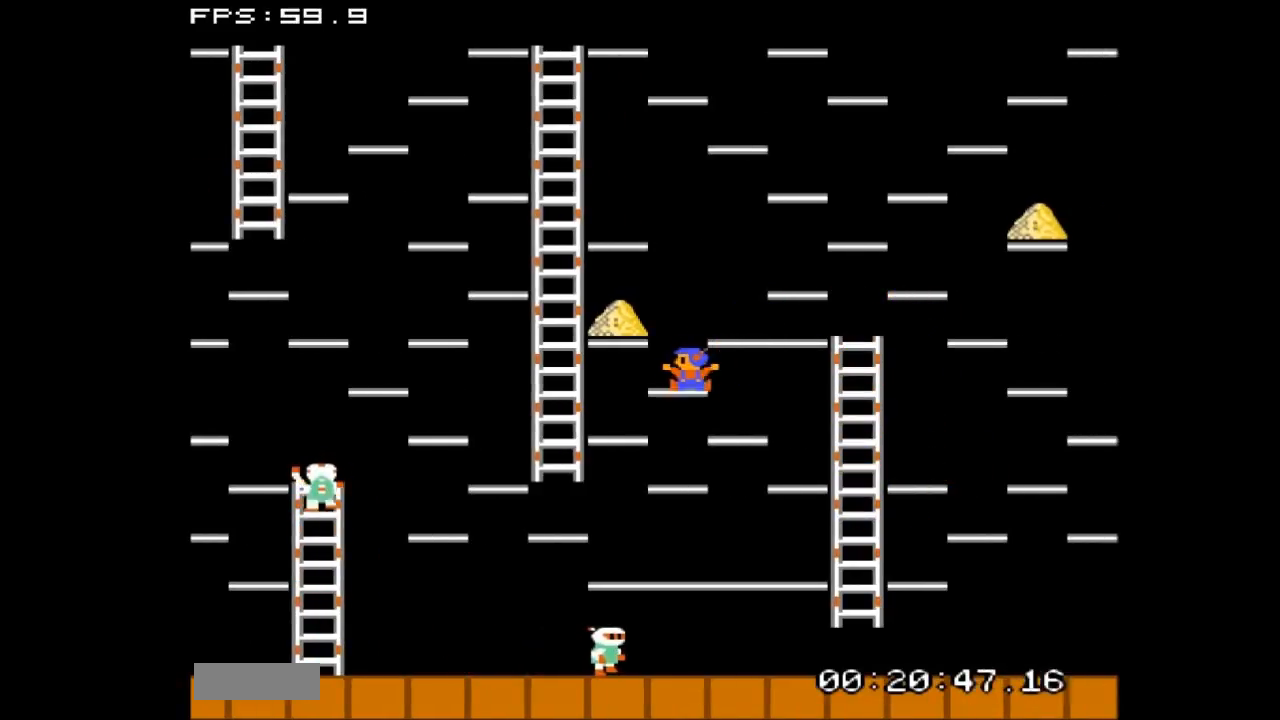
{"buttons": ["DPAD_LEFT"], "events": []}
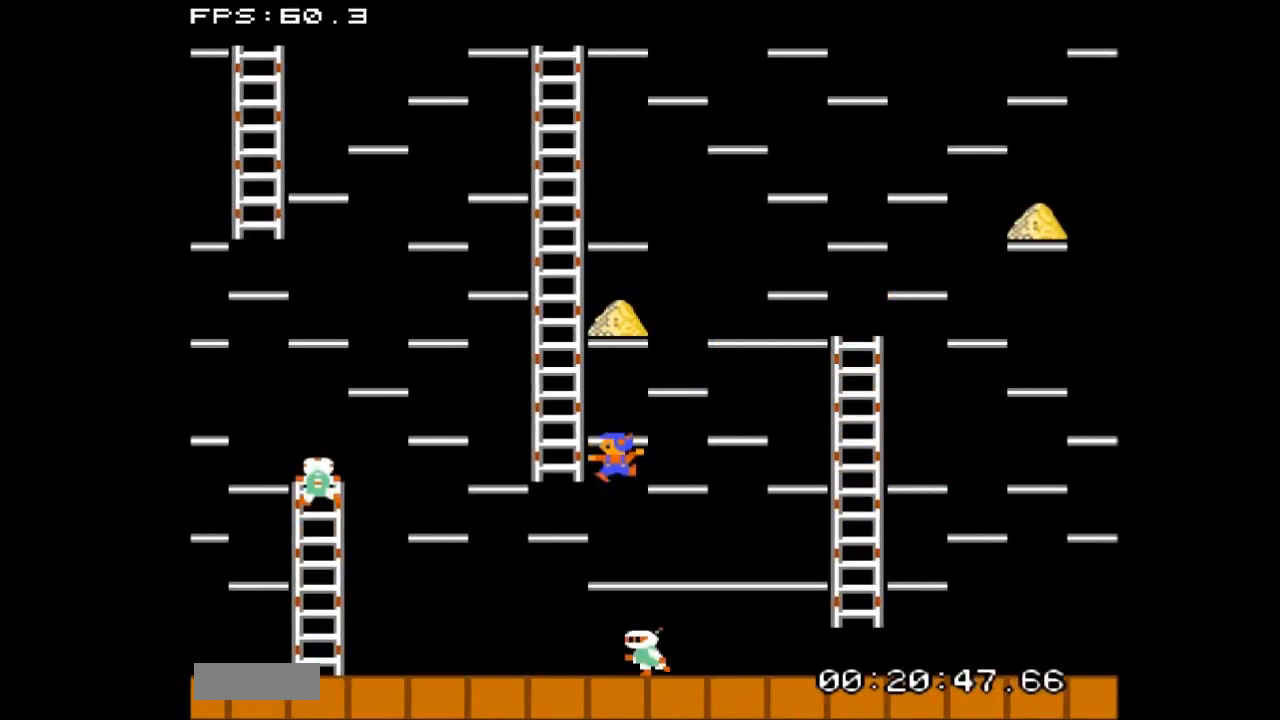
{"buttons": ["DPAD_UP"], "events": [[133, "DPAD_UP", "down"], [200, "DPAD_LEFT", "up"]]}
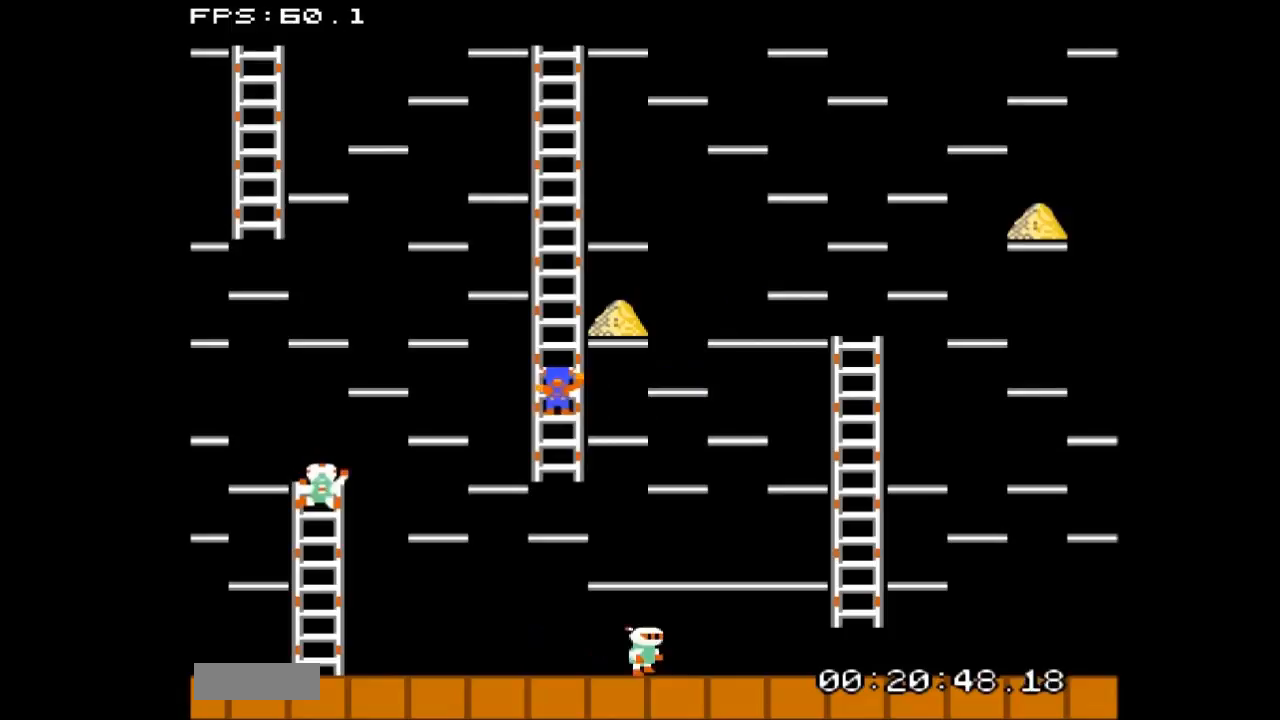
{"buttons": ["DPAD_UP"], "events": []}
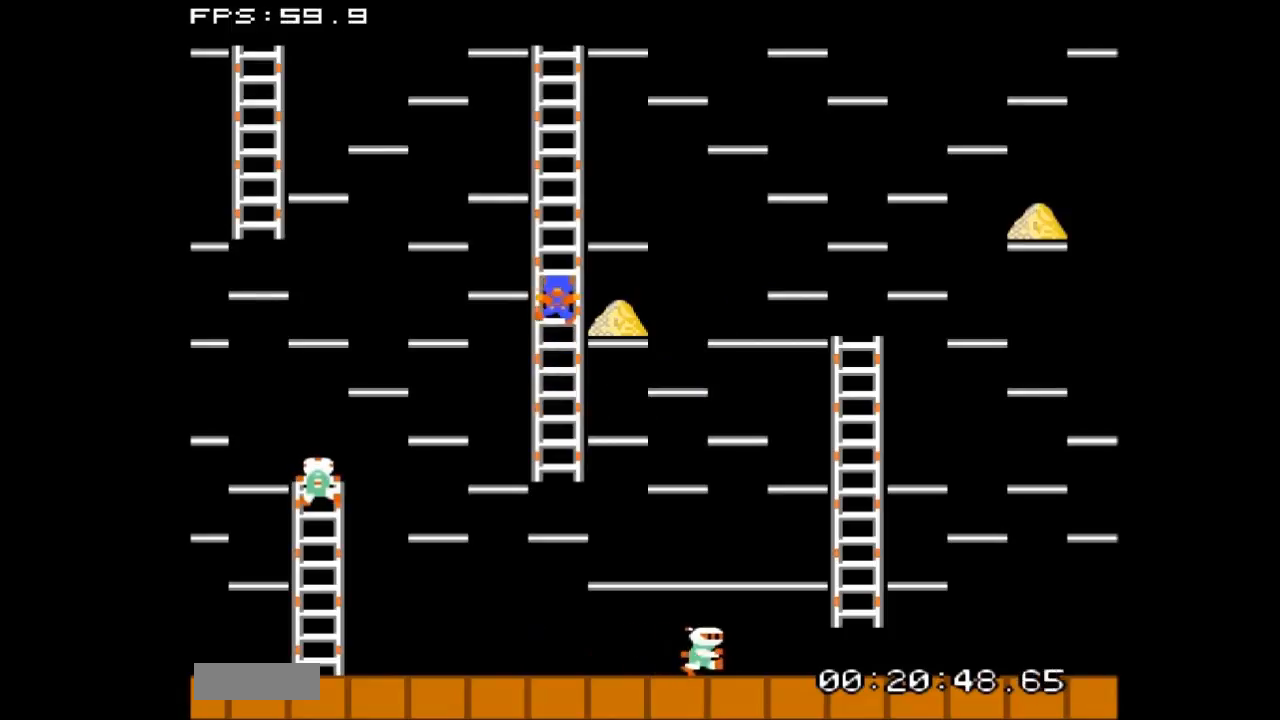
{"buttons": ["DPAD_DOWN"], "events": [[133, "DPAD_RIGHT", "down"], [133, "DPAD_UP", "up"], [433, "DPAD_RIGHT", "up"], [467, "DPAD_DOWN", "down"]]}
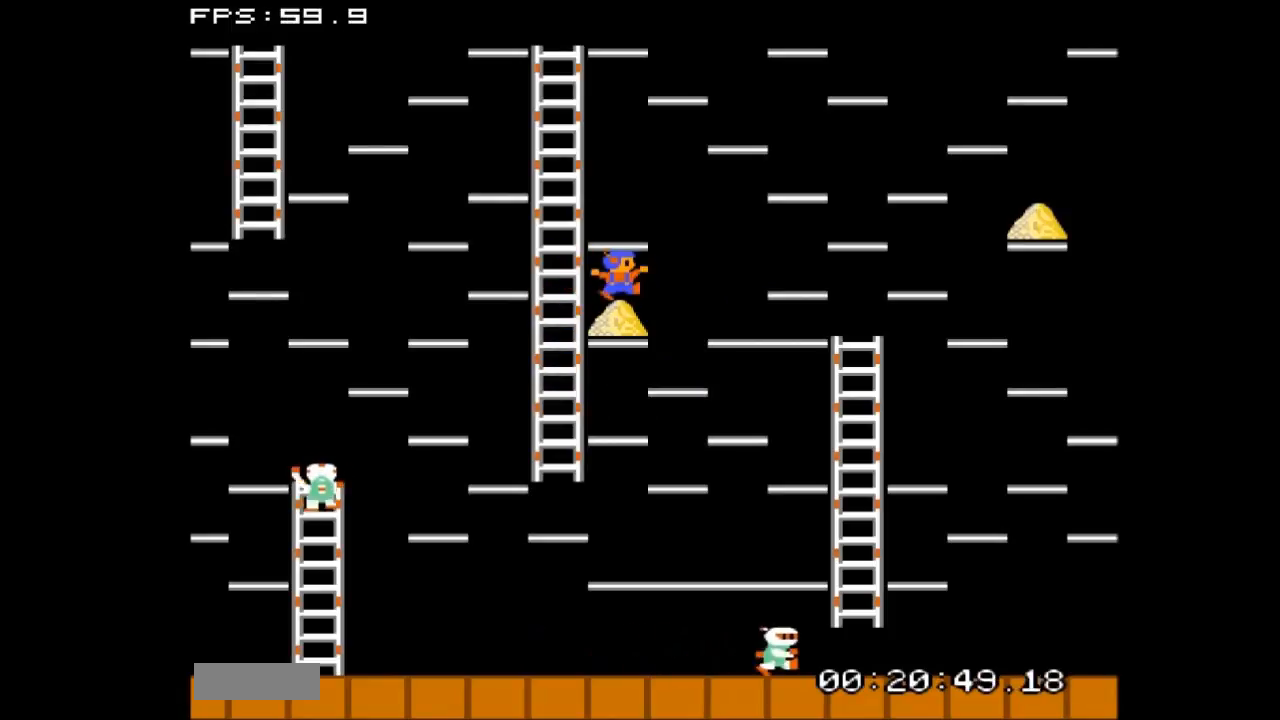
{"buttons": ["DPAD_UP"], "events": [[133, "DPAD_LEFT", "down"], [167, "DPAD_DOWN", "up"], [333, "DPAD_UP", "down"], [433, "DPAD_LEFT", "up"]]}
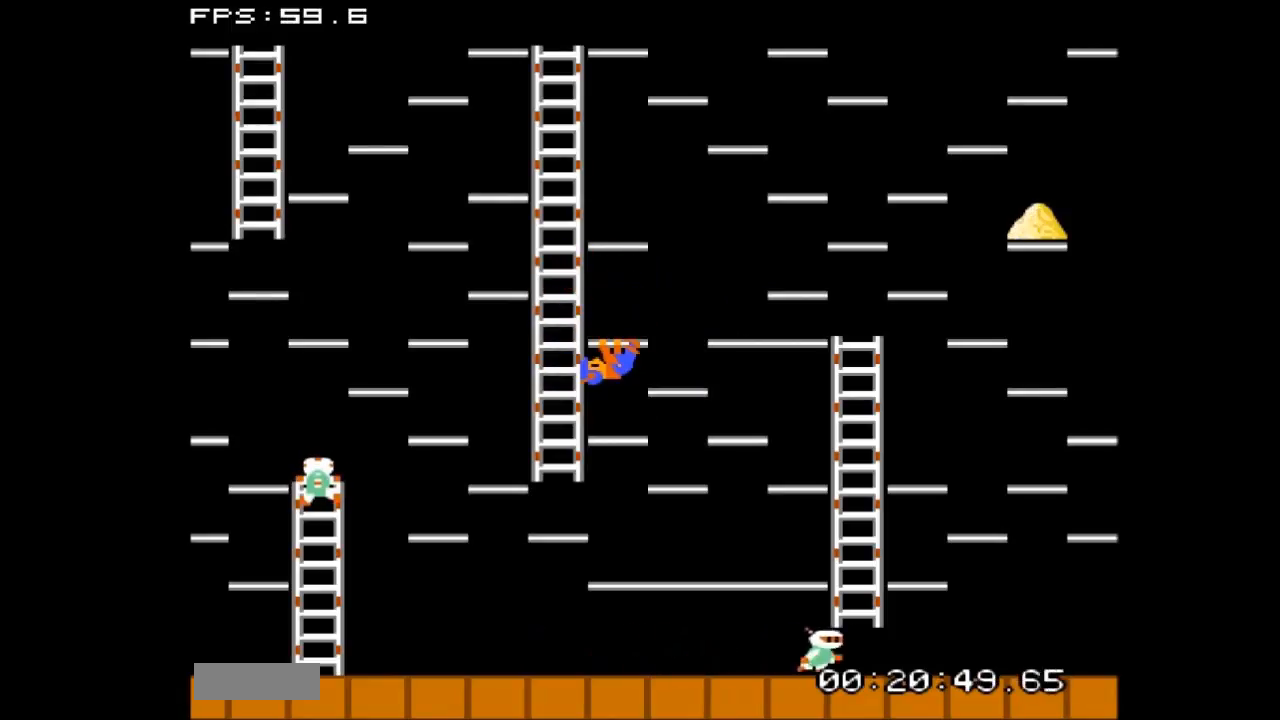
{"buttons": ["DPAD_LEFT"], "events": [[400, "DPAD_UP", "up"], [500, "DPAD_LEFT", "down"]]}
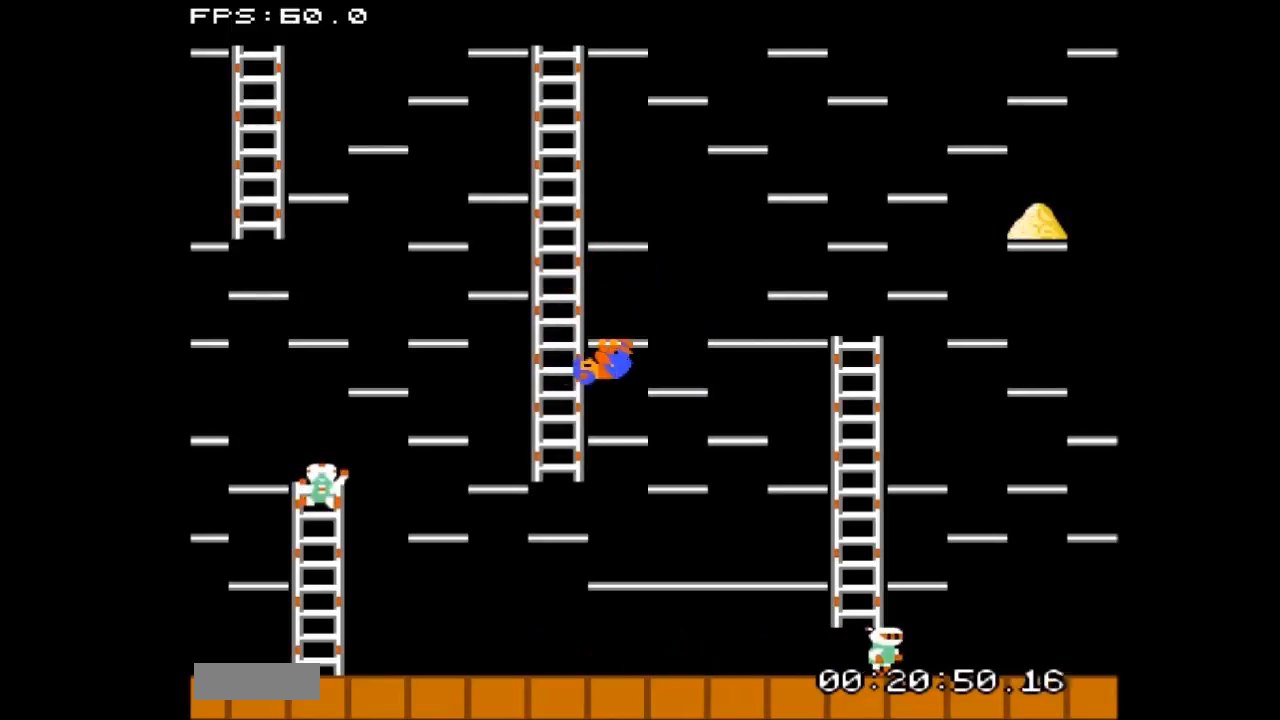
{"buttons": ["DPAD_UP"], "events": [[133, "DPAD_UP", "down"], [200, "DPAD_LEFT", "up"]]}
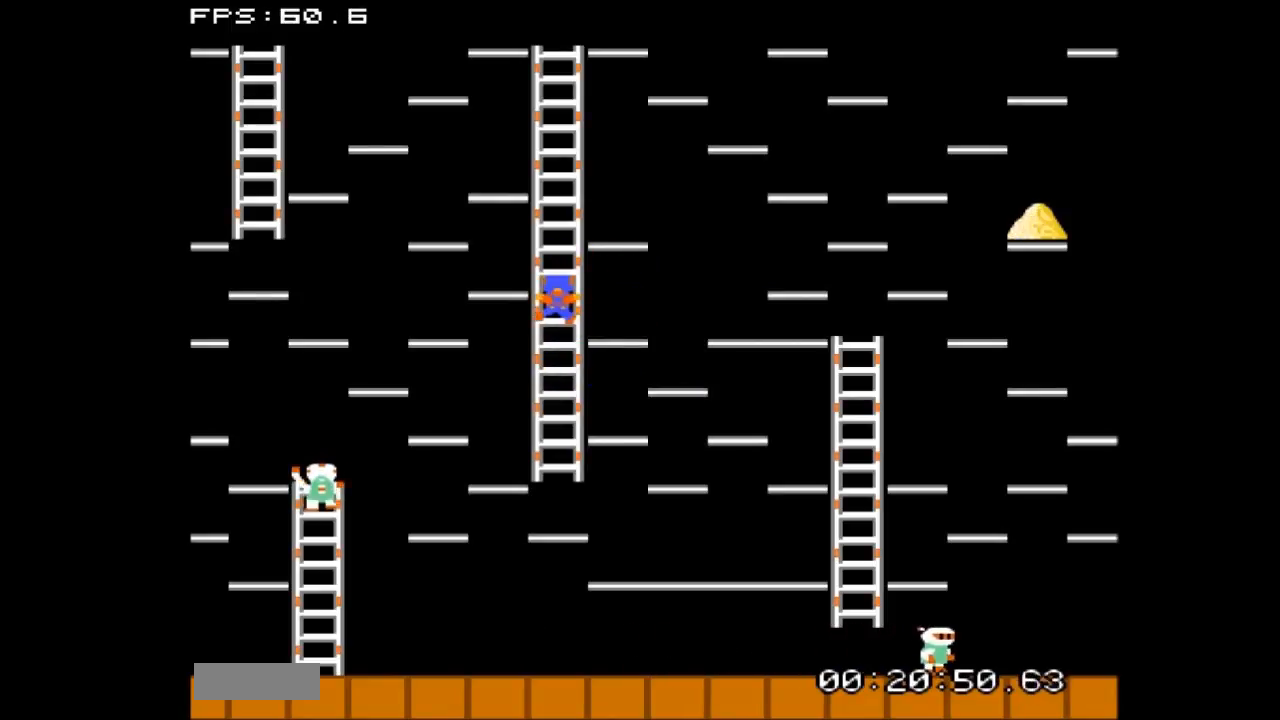
{"buttons": ["DPAD_UP"], "events": []}
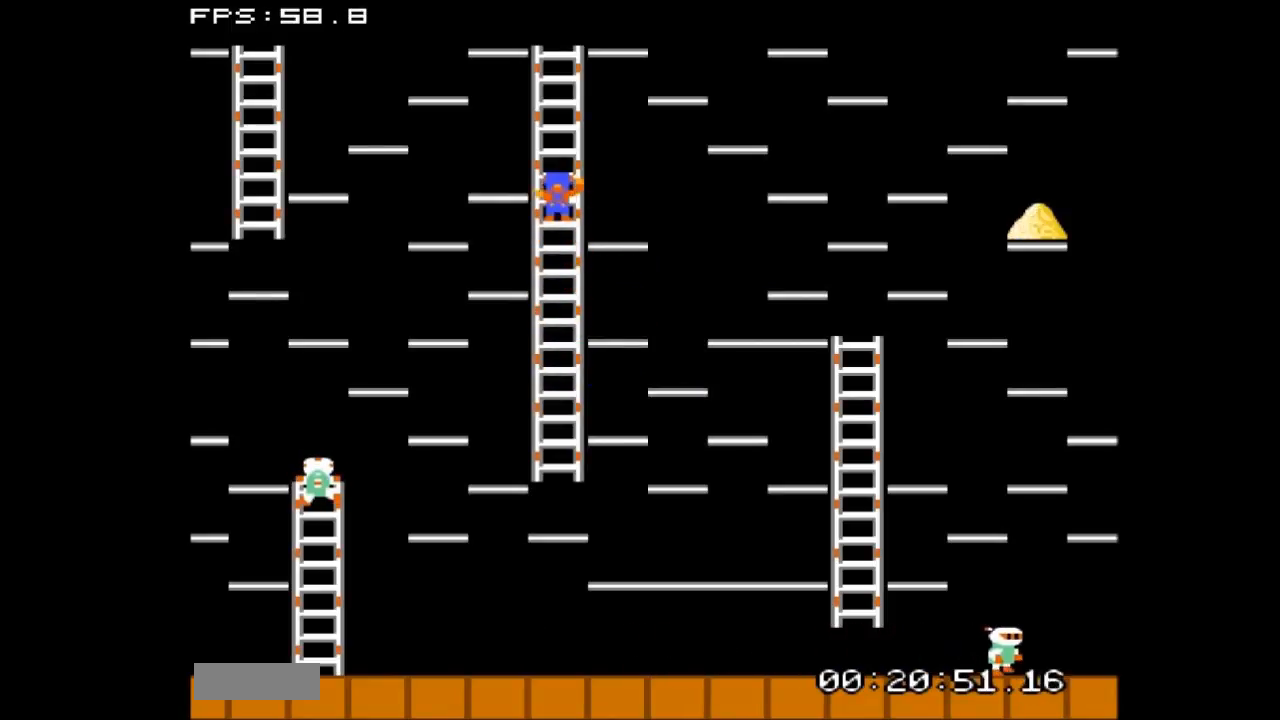
{"buttons": ["DPAD_UP"], "events": []}
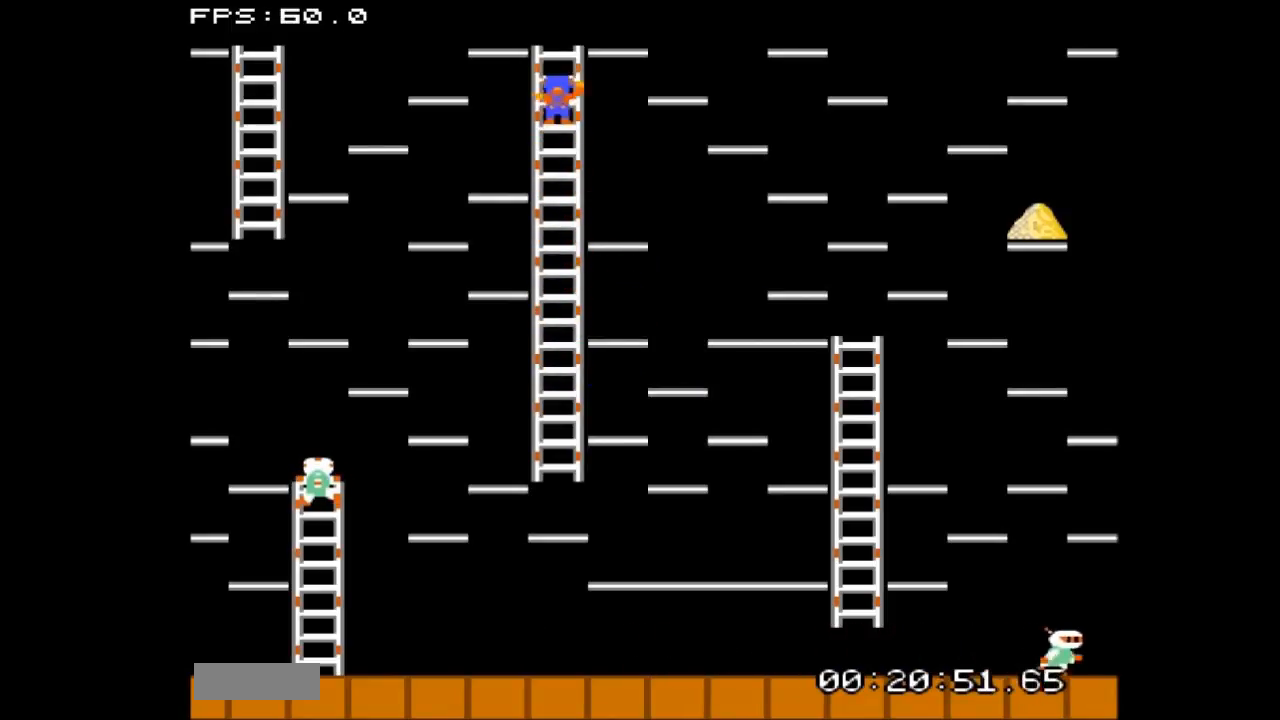
{"buttons": ["DPAD_LEFT"], "events": [[200, "DPAD_UP", "up"], [233, "DPAD_LEFT", "down"]]}
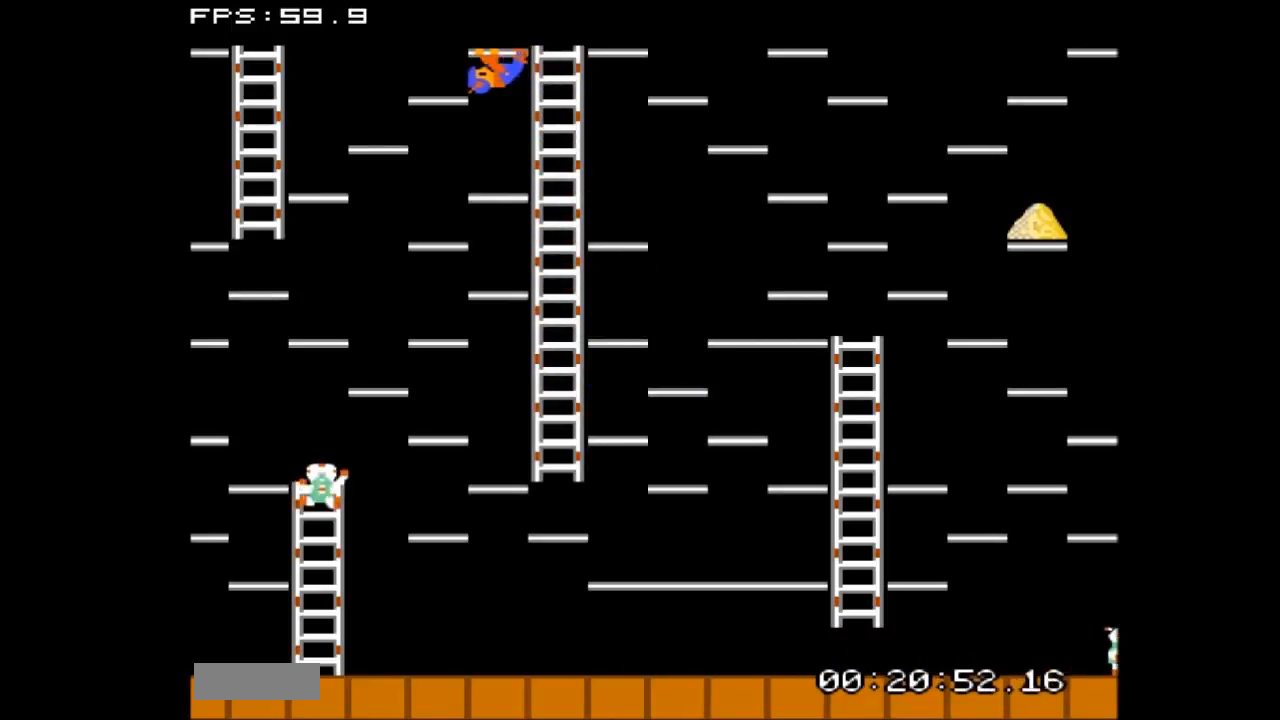
{"buttons": ["DPAD_LEFT"], "events": []}
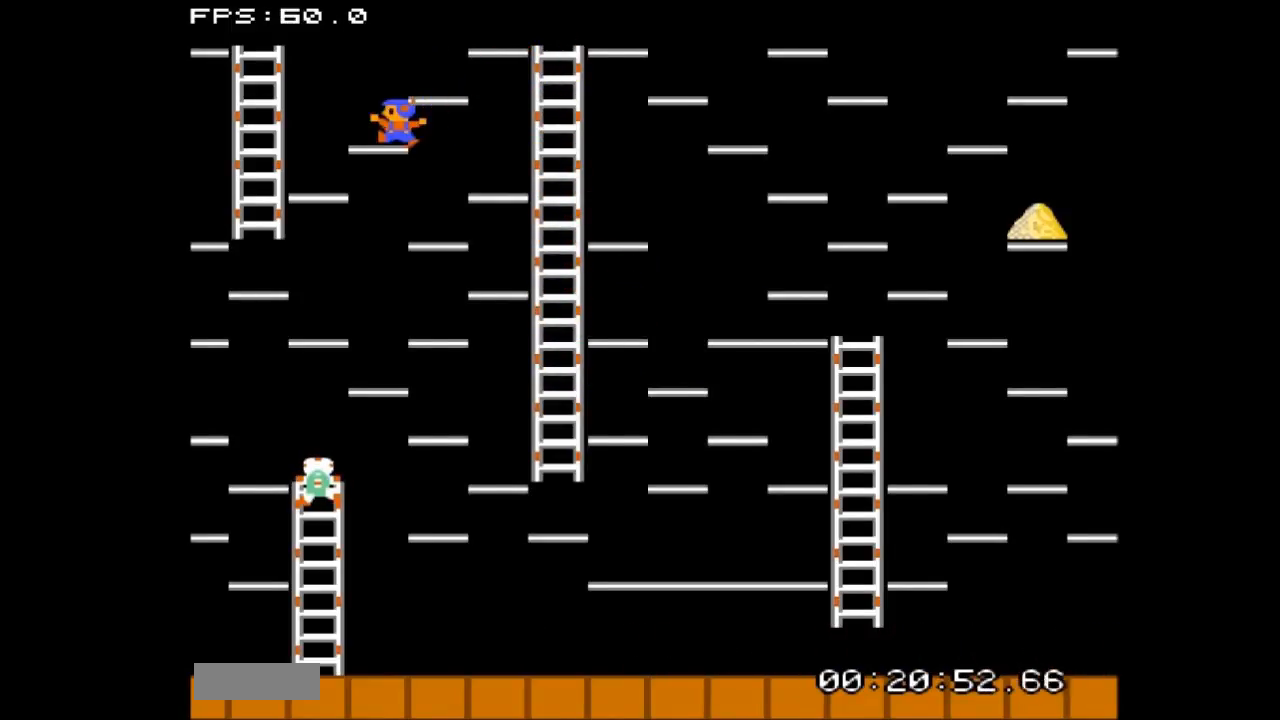
{"buttons": ["DPAD_LEFT"], "events": []}
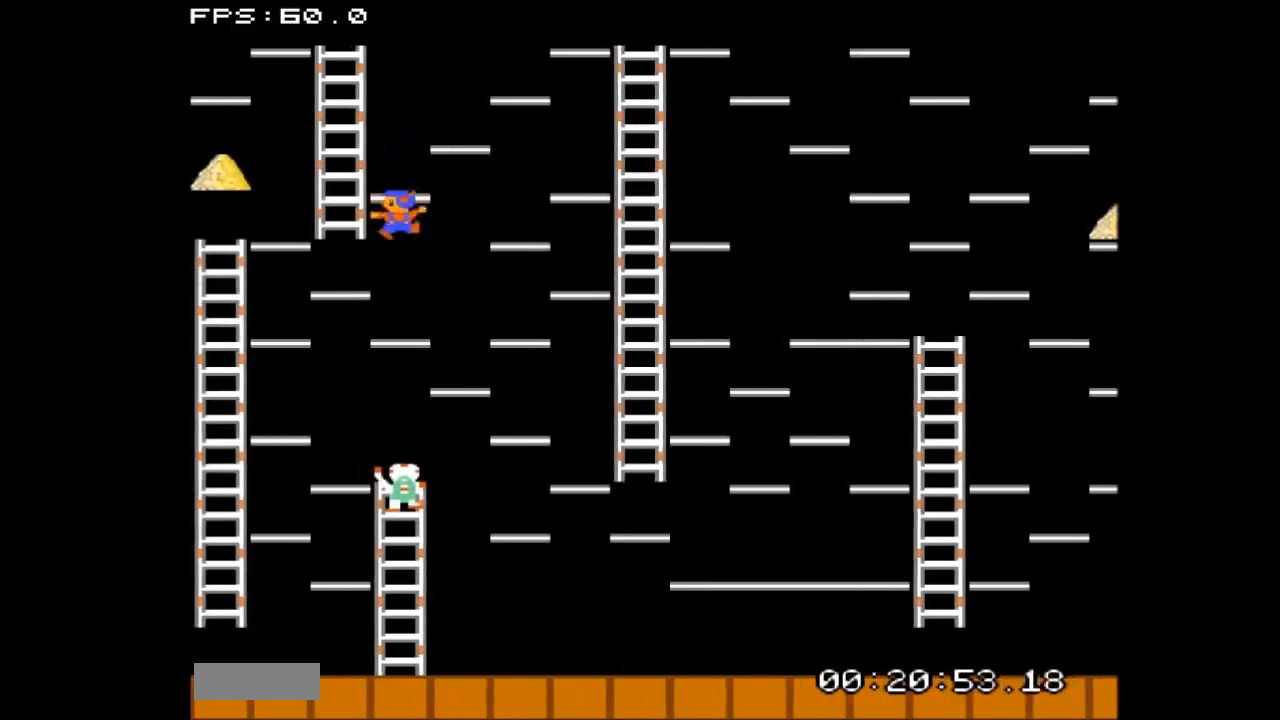
{"buttons": [], "events": [[333, "DPAD_LEFT", "up"]]}
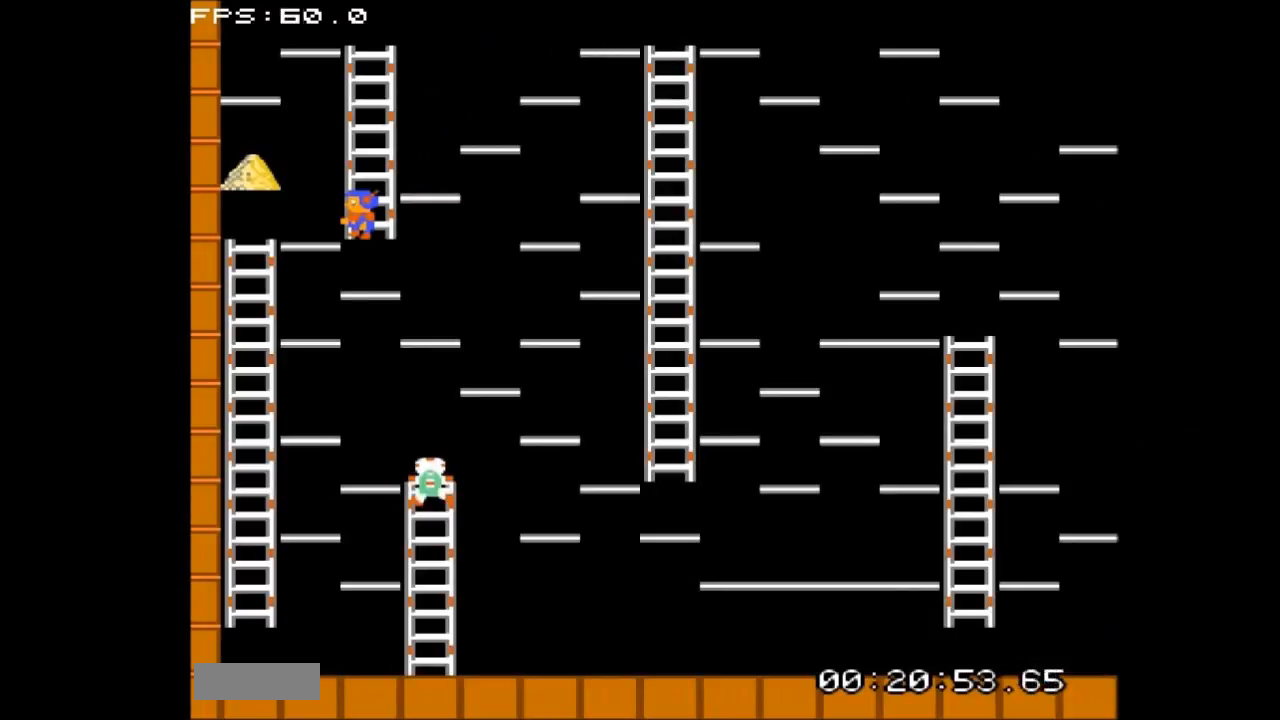
{"buttons": ["DPAD_UP"], "events": [[233, "DPAD_UP", "down"]]}
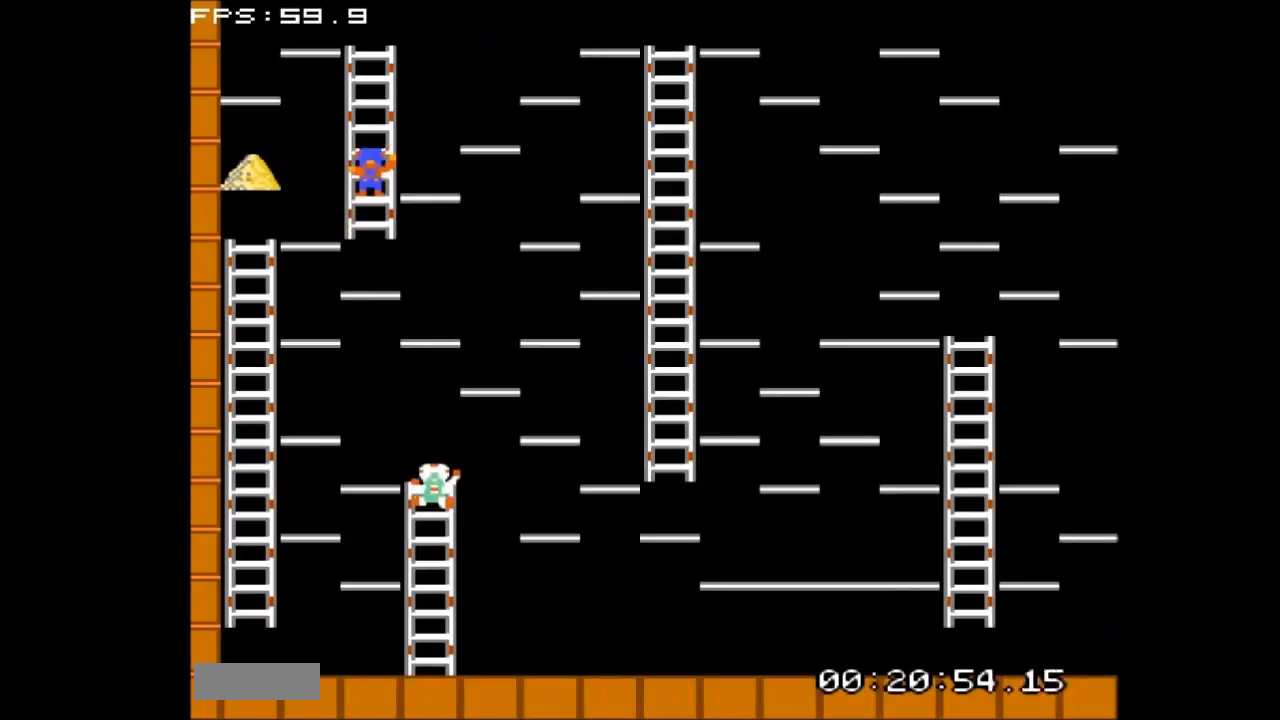
{"buttons": ["DPAD_UP"], "events": []}
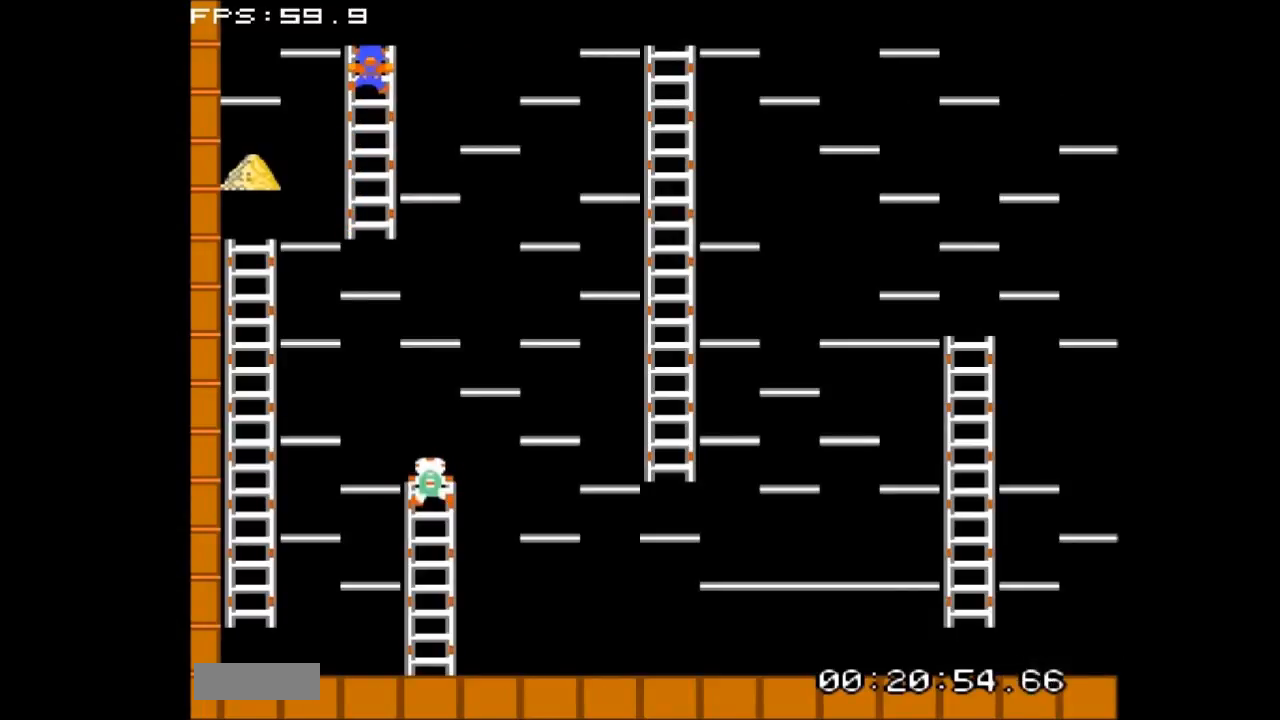
{"buttons": ["DPAD_LEFT"], "events": [[133, "DPAD_UP", "up"], [233, "DPAD_LEFT", "down"]]}
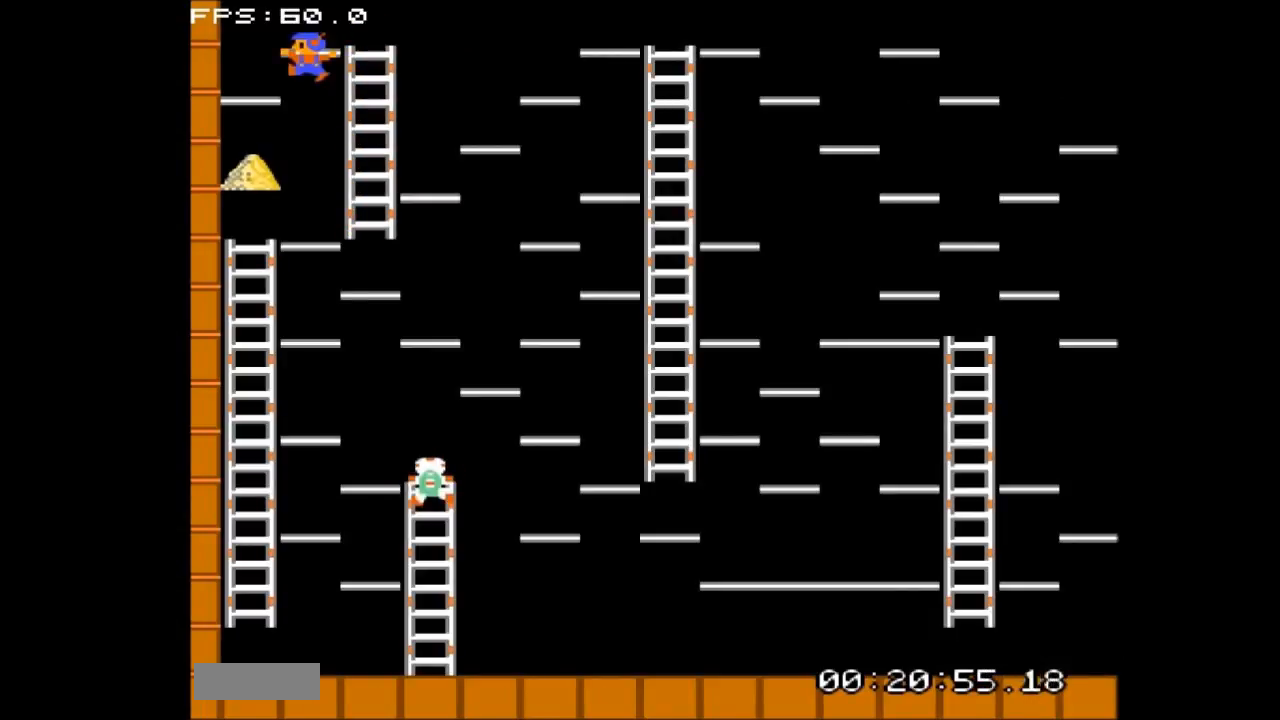
{"buttons": [], "events": [[433, "DPAD_LEFT", "up"]]}
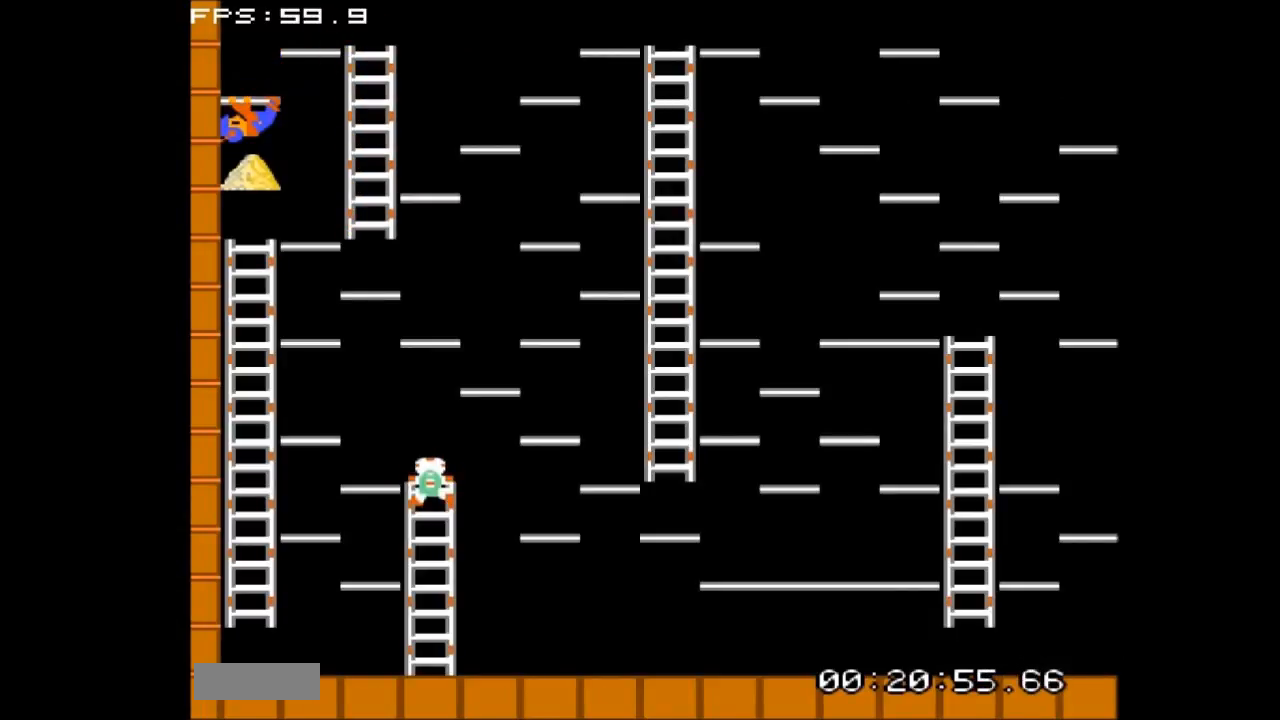
{"buttons": ["DPAD_RIGHT"], "events": [[67, "DPAD_DOWN", "down"], [200, "DPAD_DOWN", "up"], [400, "DPAD_RIGHT", "down"]]}
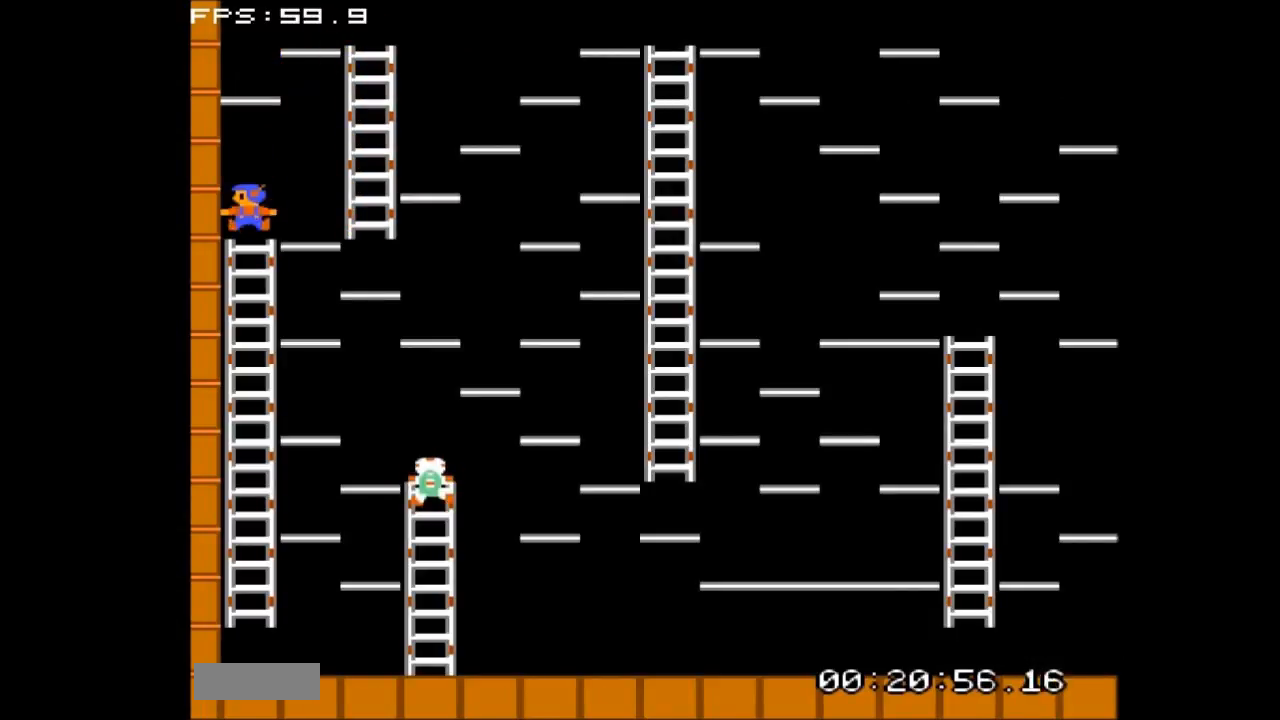
{"buttons": ["DPAD_RIGHT"], "events": []}
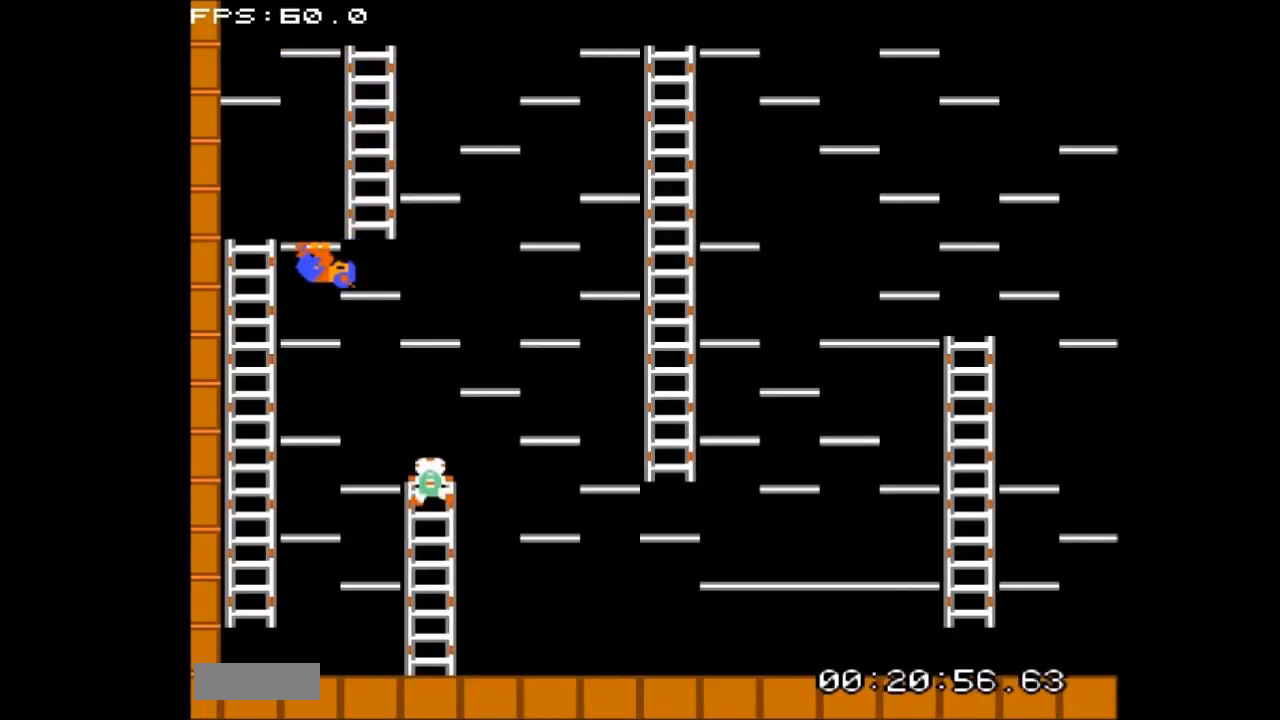
{"buttons": ["DPAD_RIGHT"], "events": []}
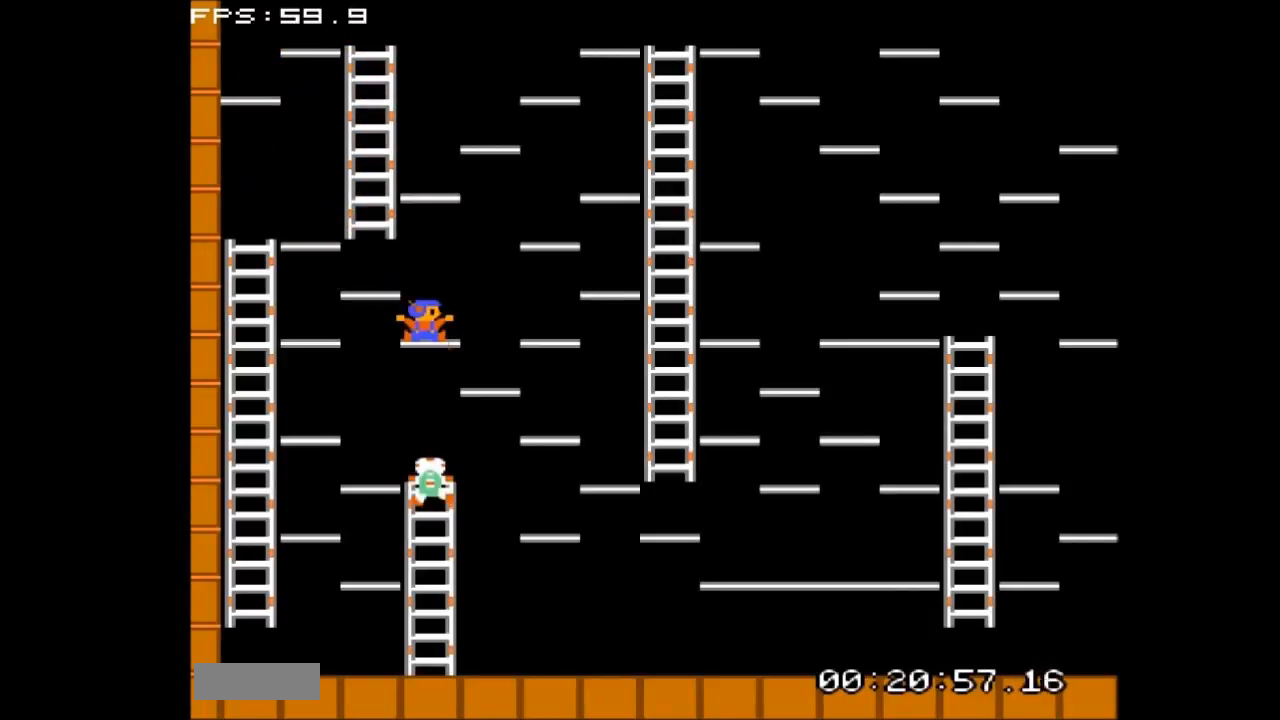
{"buttons": ["DPAD_RIGHT"], "events": []}
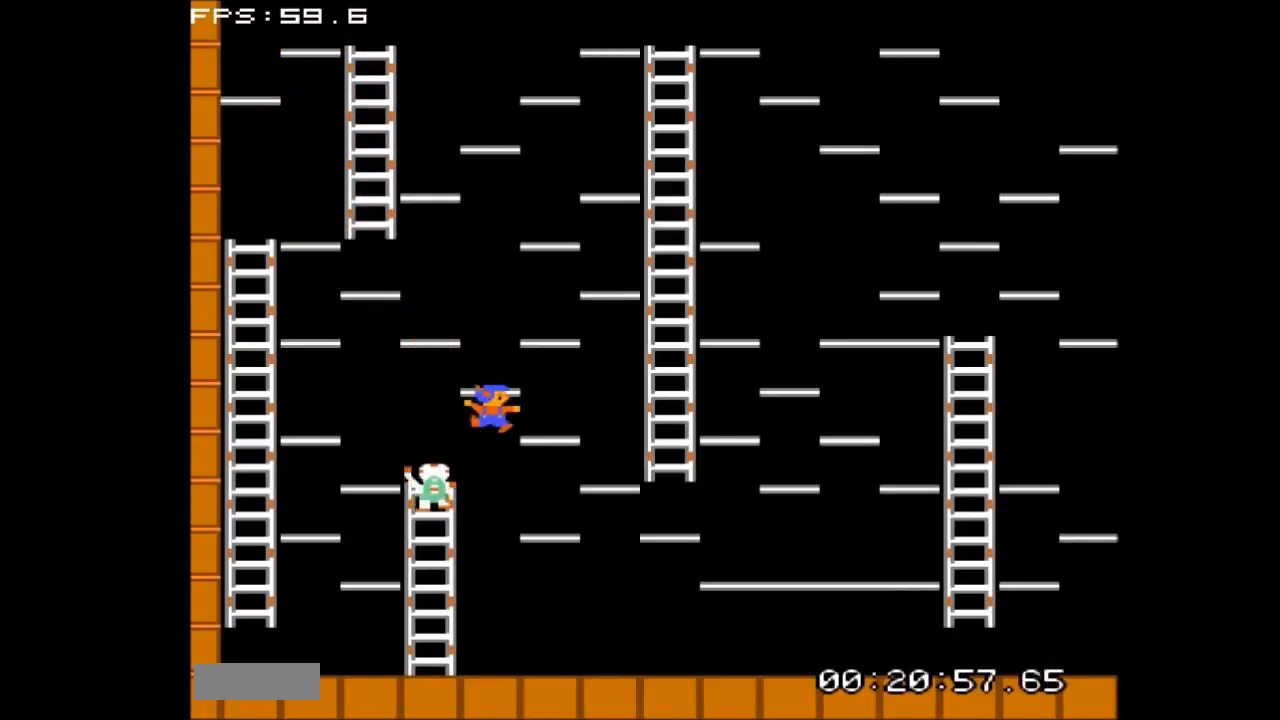
{"buttons": ["DPAD_RIGHT"], "events": []}